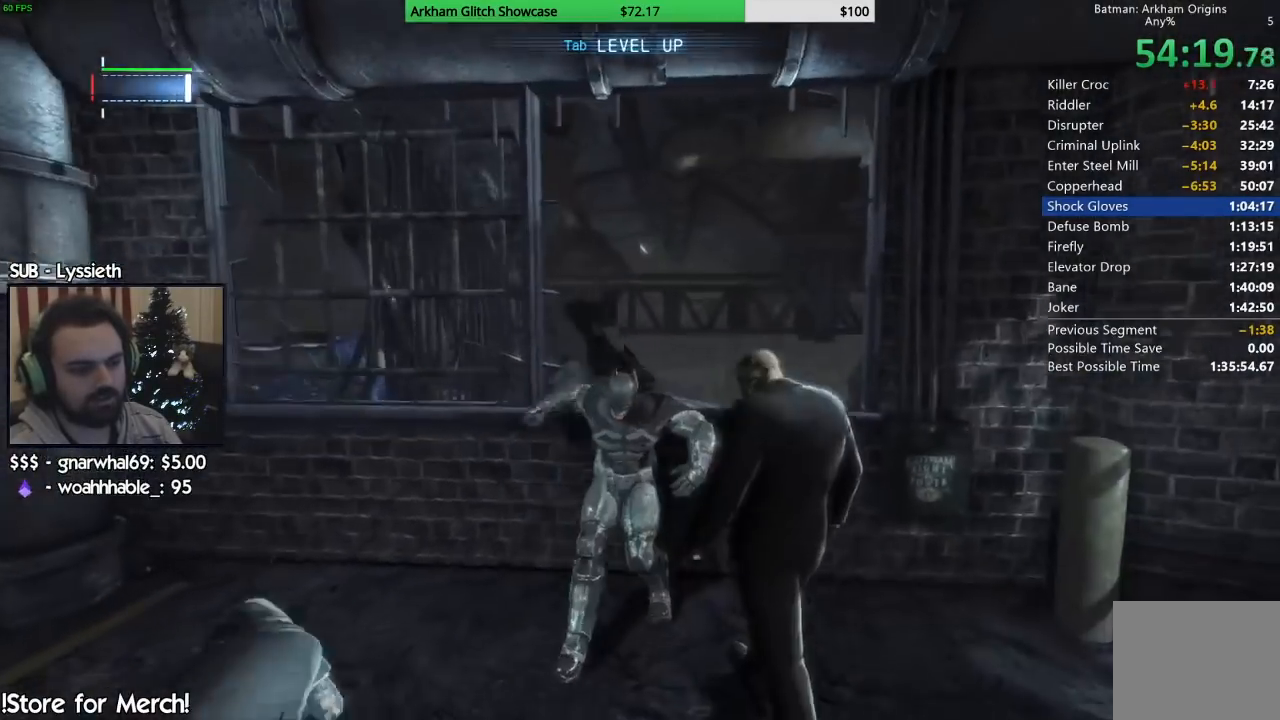
Gameplay with a controller (PlayStation layout); each line is a JSON object with the inputs held at the frame after it. "events" lists button and stick changes between this image and that frame as [ms after this image, input, new state], when the widget could be followed in between. Not read: L1 R1.
{"buttons": [], "left_stick": "up-right", "right_stick": "center", "events": [[67, "left_stick", "up"], [267, "left_stick", "up-right"]]}
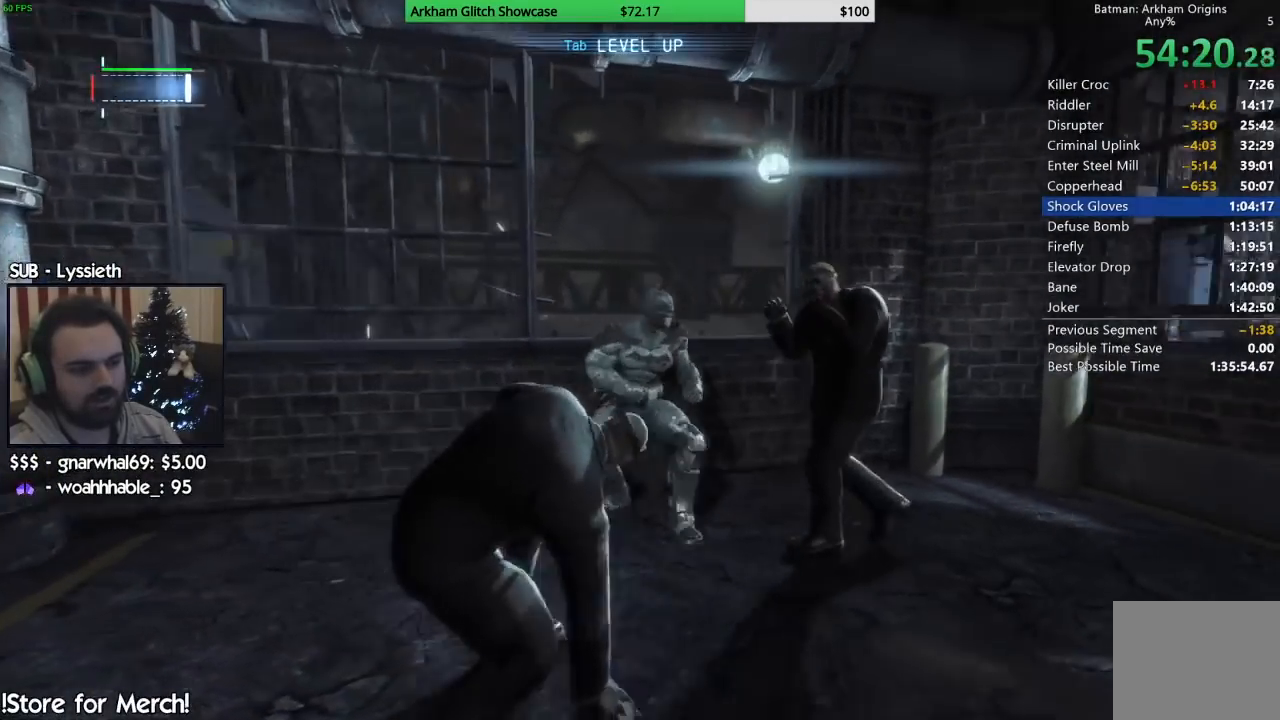
{"buttons": [], "left_stick": "up-left", "right_stick": "center", "events": [[150, "left_stick", "up"], [417, "left_stick", "up-left"]]}
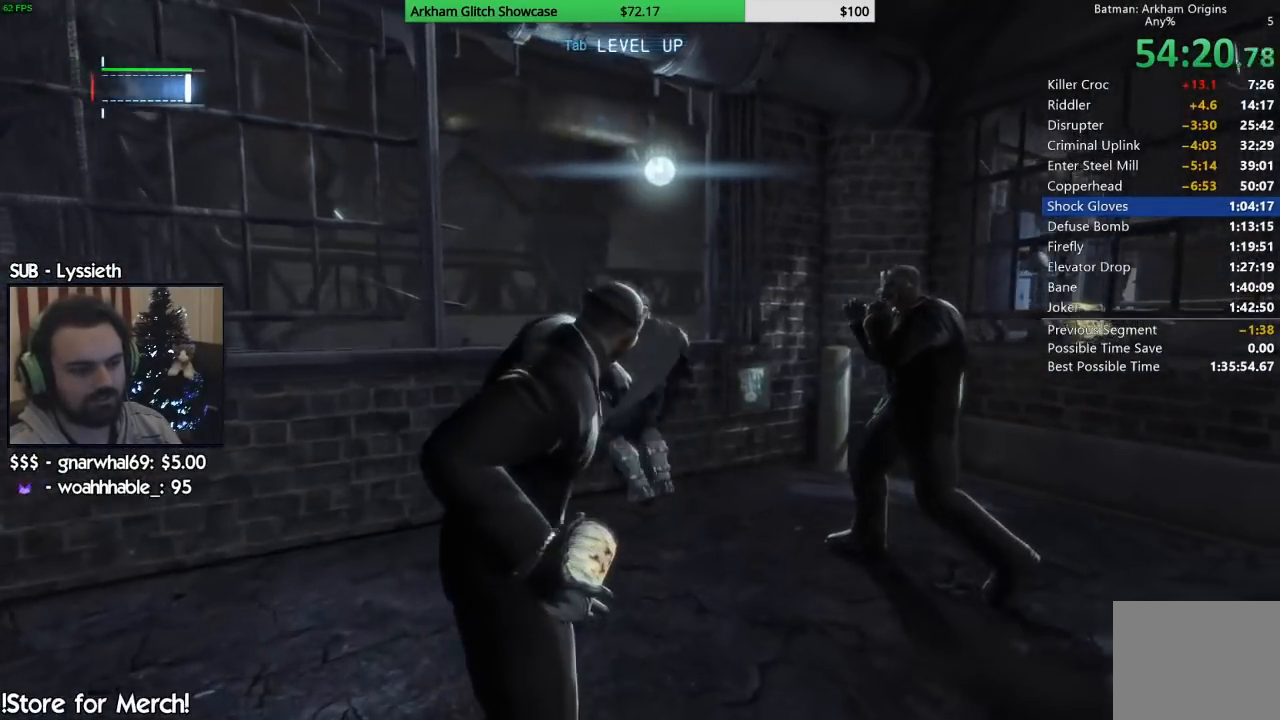
{"buttons": [], "left_stick": "center", "right_stick": "center", "events": [[67, "left_stick", "left"], [283, "left_stick", "center"]]}
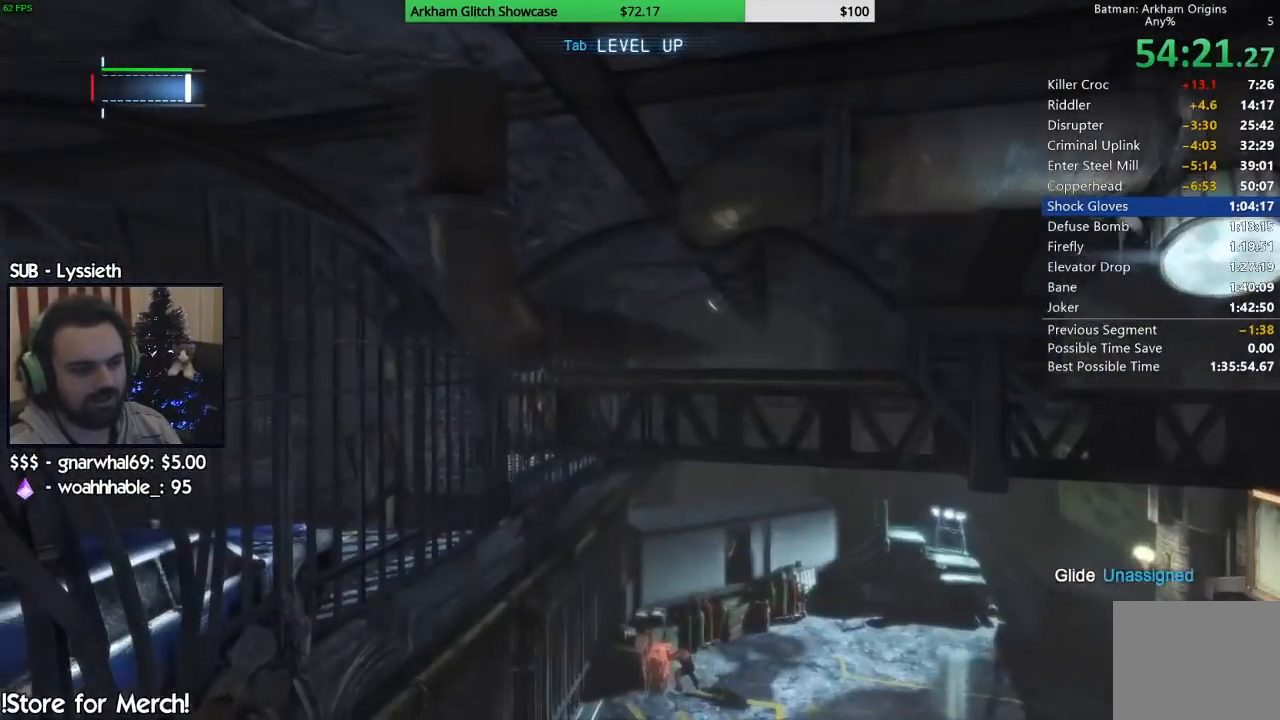
{"buttons": [], "left_stick": "center", "right_stick": "center", "events": []}
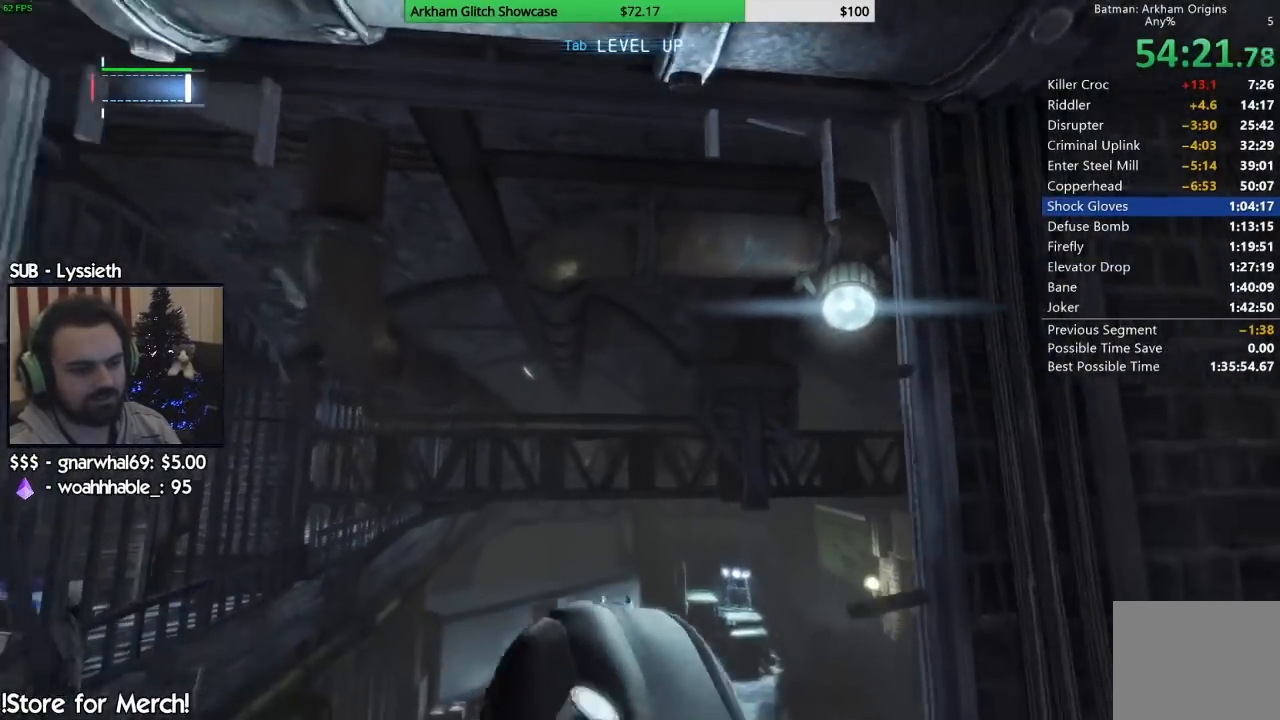
{"buttons": [], "left_stick": "center", "right_stick": "center", "events": []}
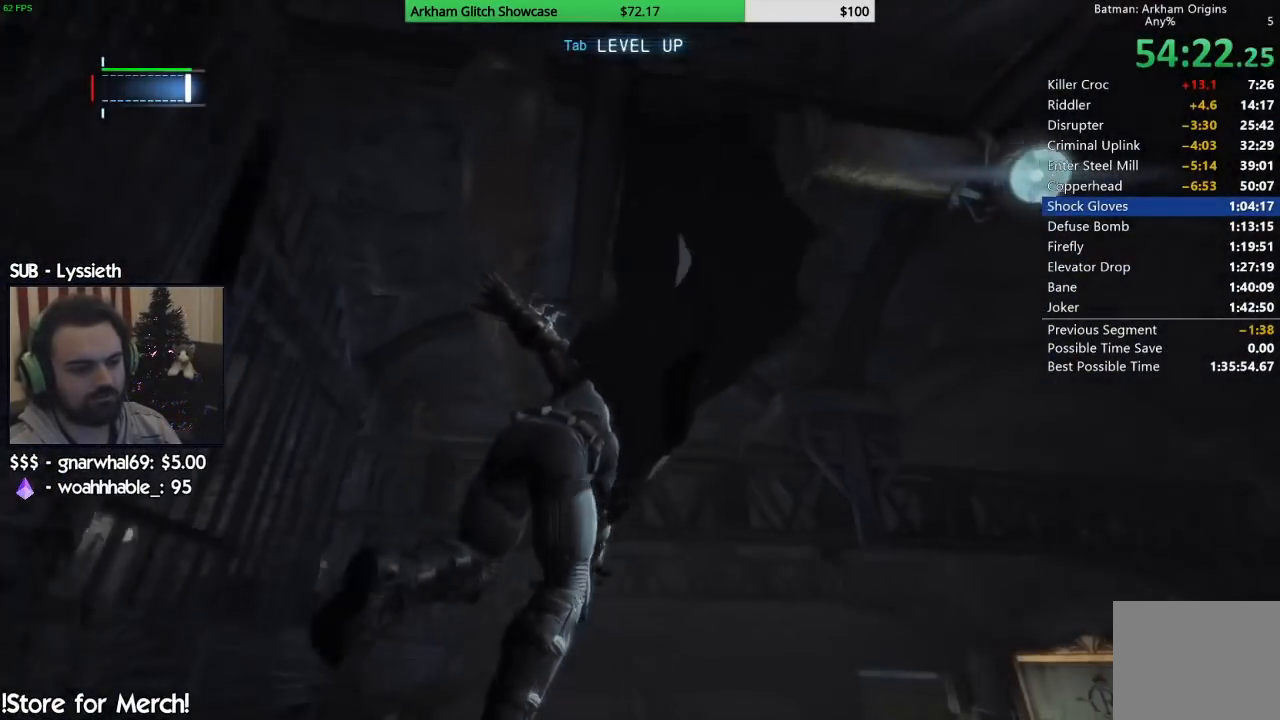
{"buttons": [], "left_stick": "center", "right_stick": "center", "events": []}
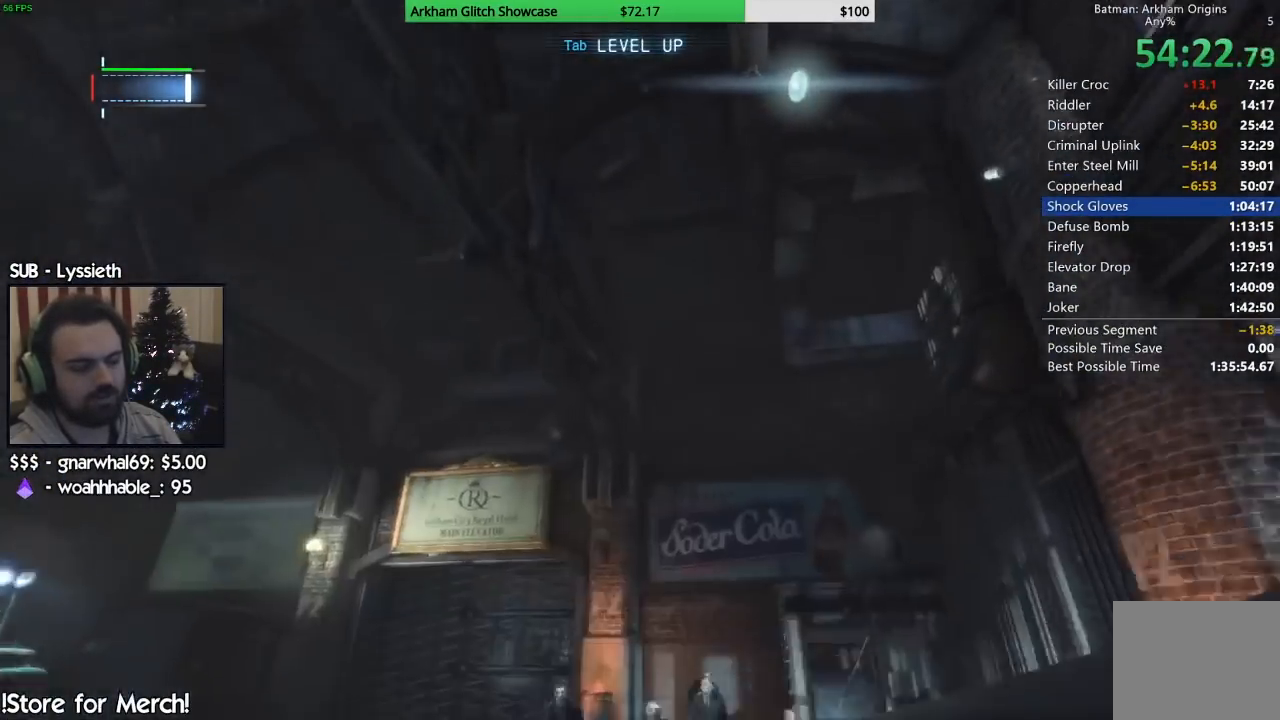
{"buttons": [], "left_stick": "center", "right_stick": "center", "events": []}
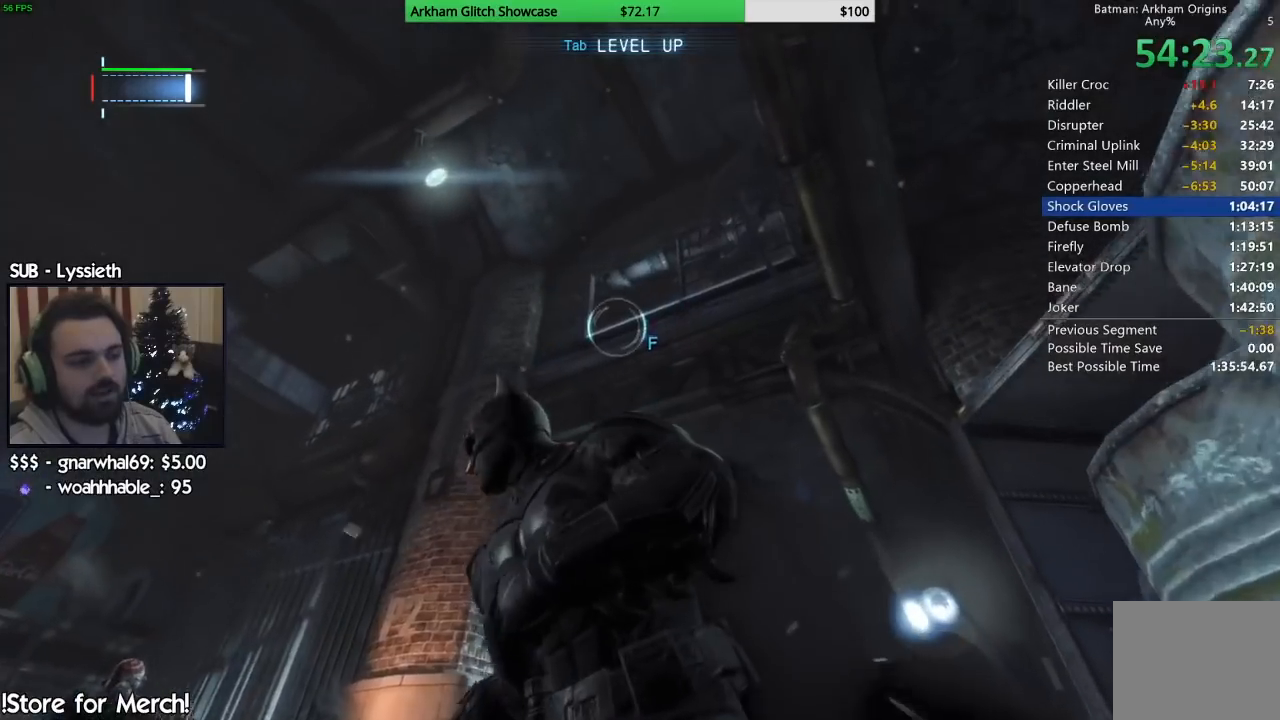
{"buttons": [], "left_stick": "center", "right_stick": "center", "events": [[17, "left_stick", "right"], [450, "left_stick", "center"]]}
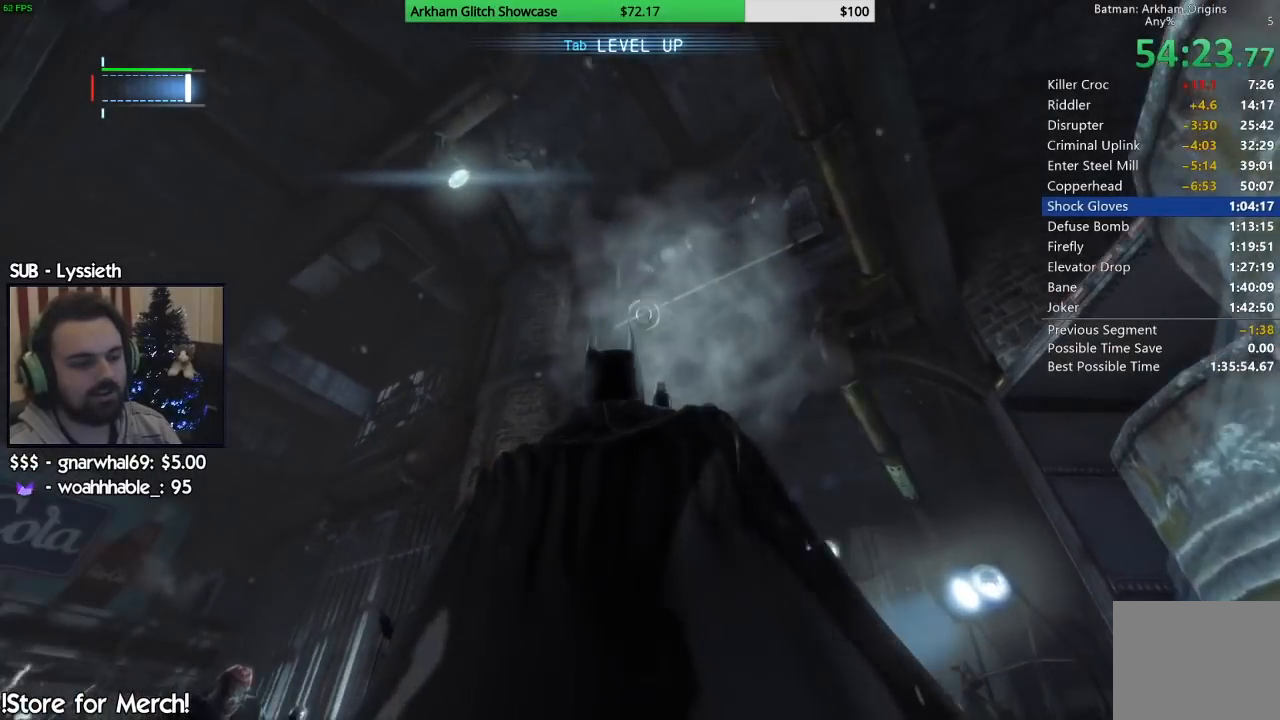
{"buttons": [], "left_stick": "center", "right_stick": "center", "events": []}
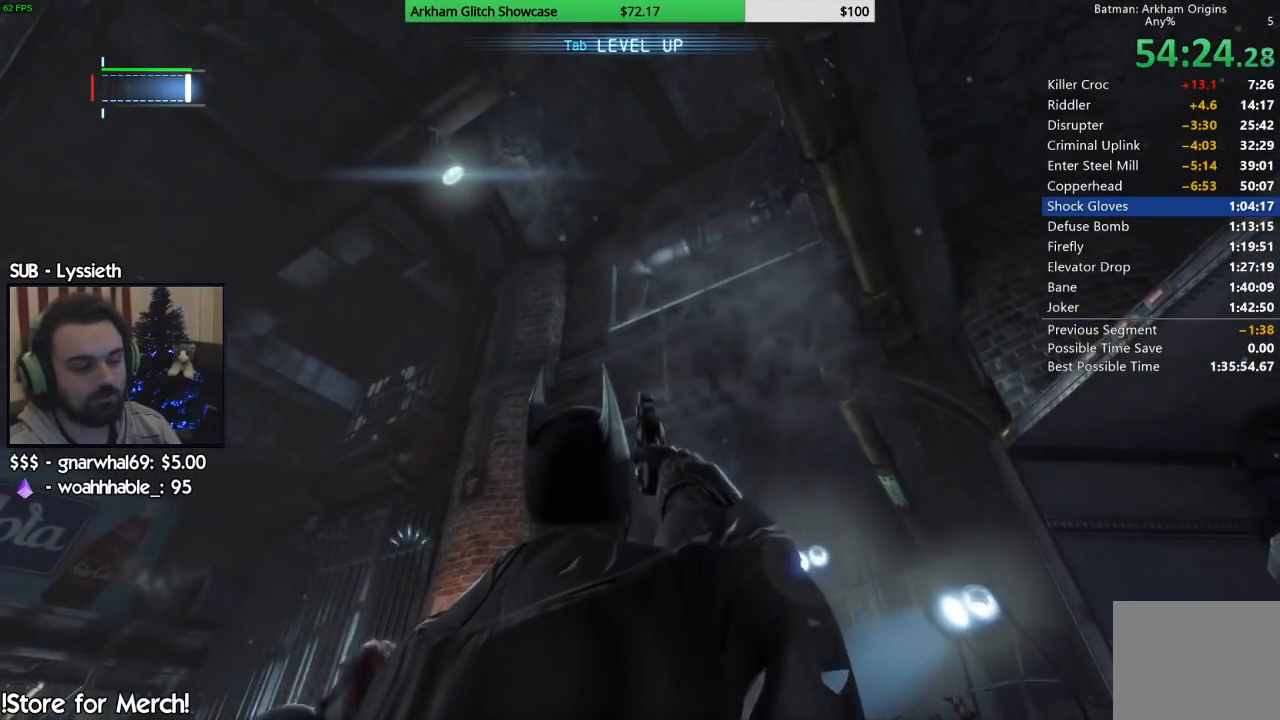
{"buttons": [], "left_stick": "center", "right_stick": "center", "events": []}
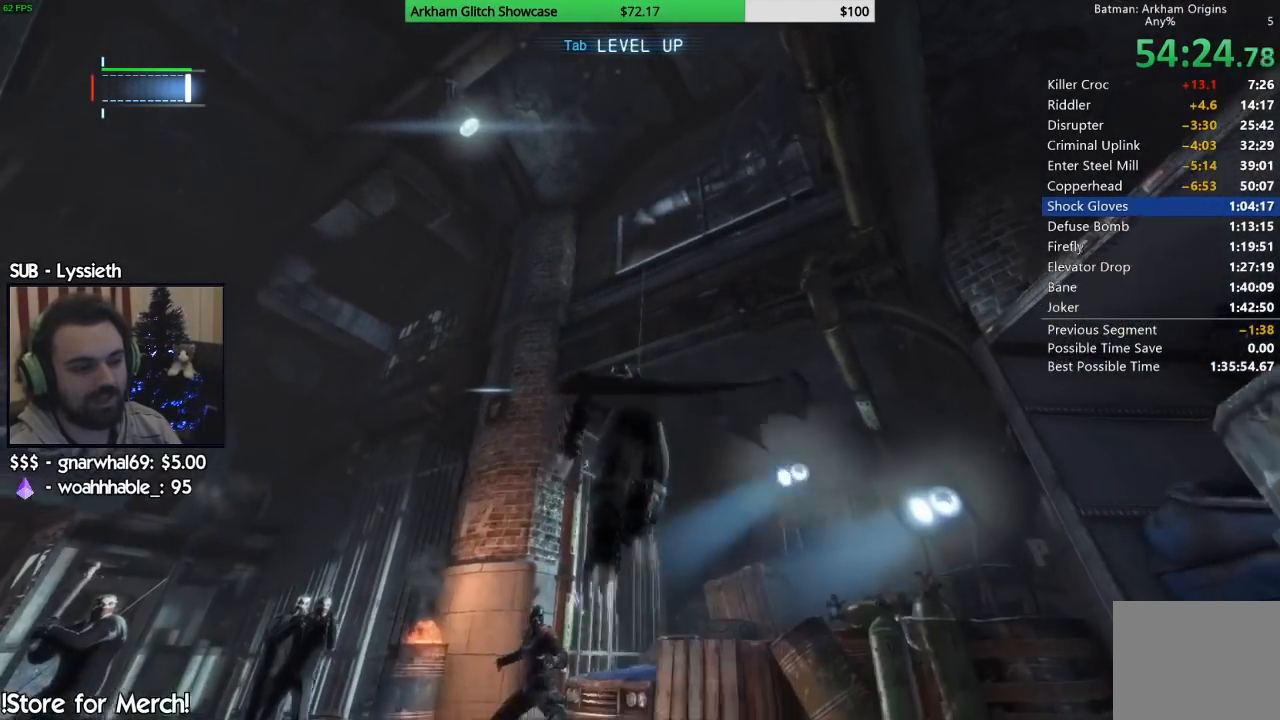
{"buttons": [], "left_stick": "center", "right_stick": "center", "events": []}
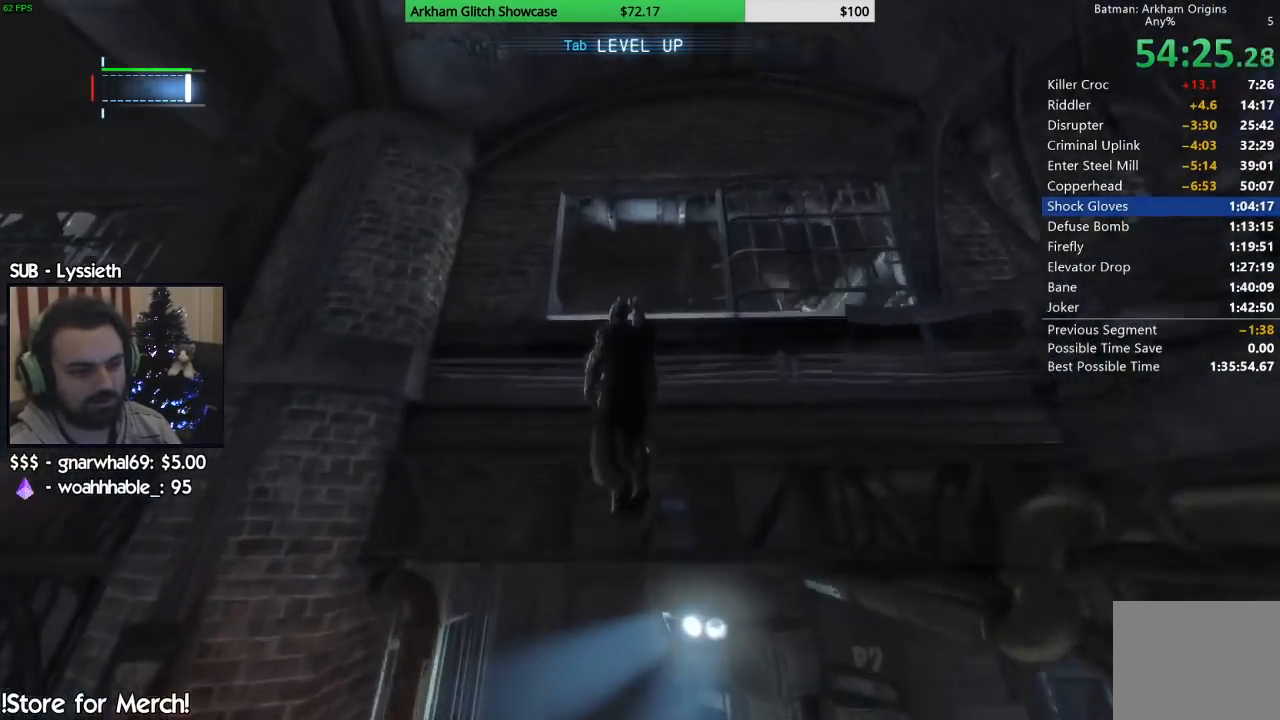
{"buttons": [], "left_stick": "center", "right_stick": "center", "events": []}
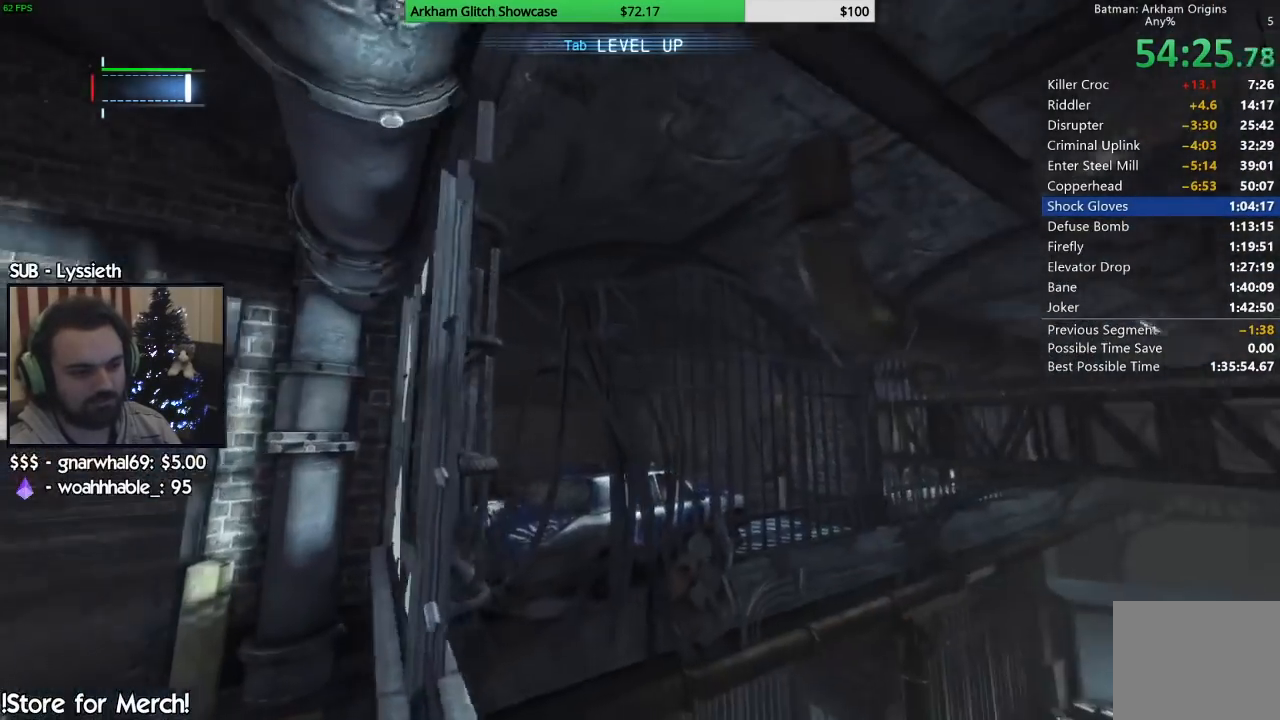
{"buttons": [], "left_stick": "up-left", "right_stick": "center", "events": [[367, "left_stick", "up-left"]]}
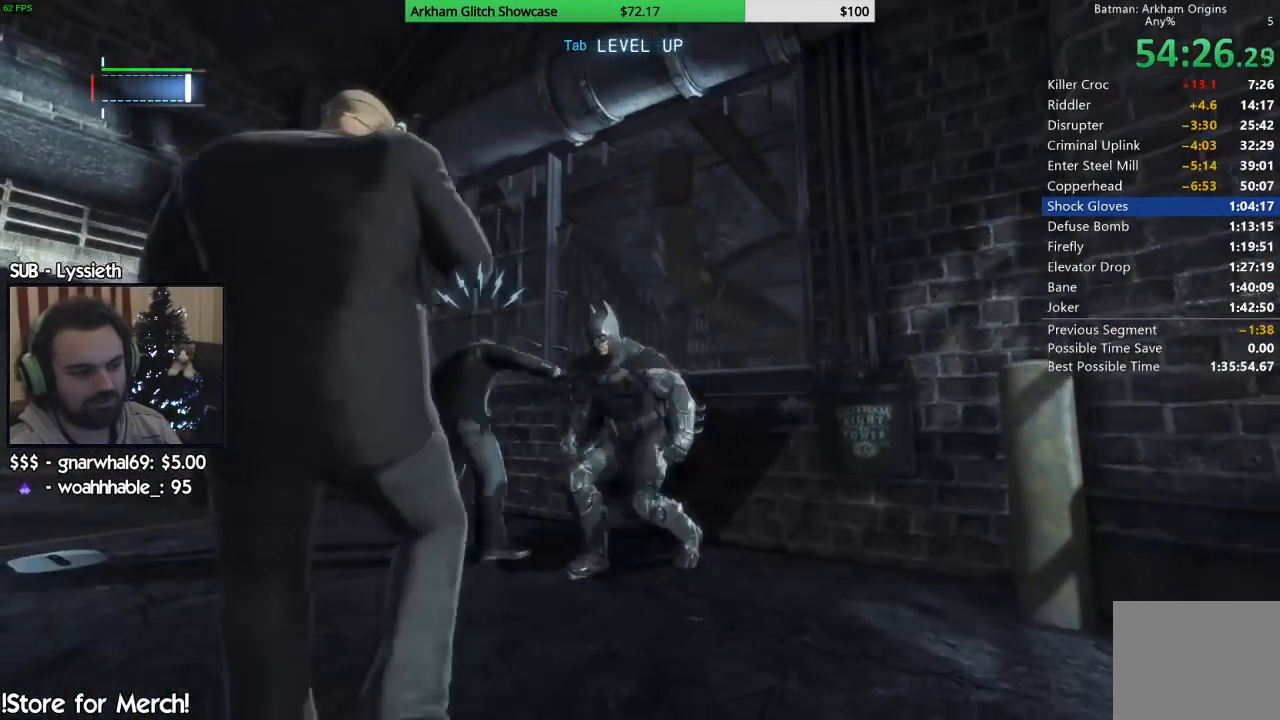
{"buttons": [], "left_stick": "up-right", "right_stick": "center", "events": [[267, "left_stick", "up"], [450, "left_stick", "up-right"]]}
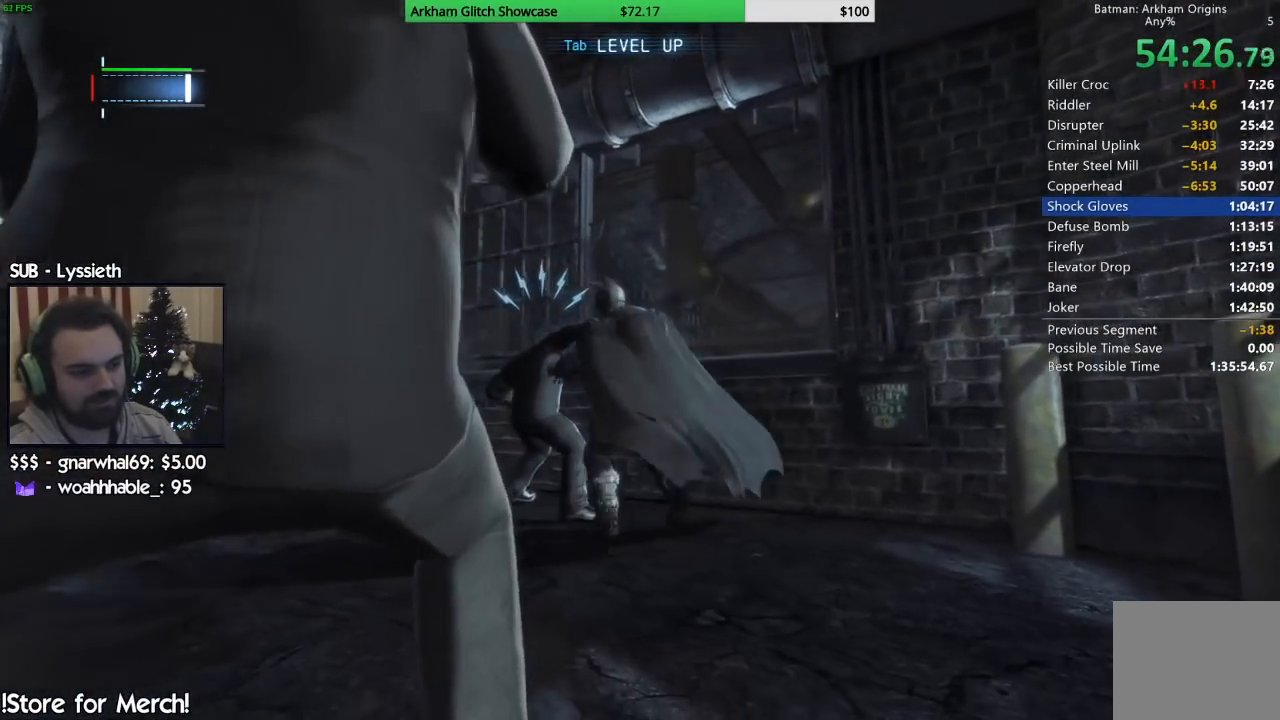
{"buttons": [], "left_stick": "up", "right_stick": "center", "events": [[283, "left_stick", "up"]]}
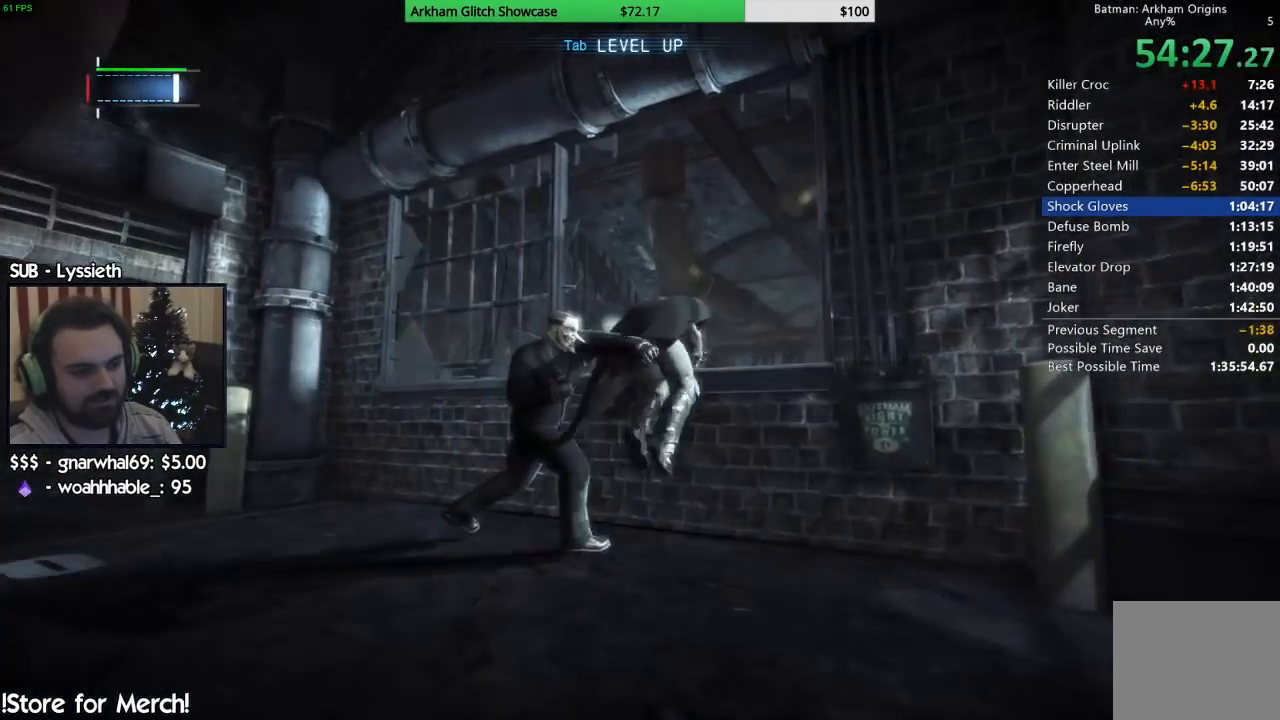
{"buttons": [], "left_stick": "center", "right_stick": "center", "events": [[83, "left_stick", "center"]]}
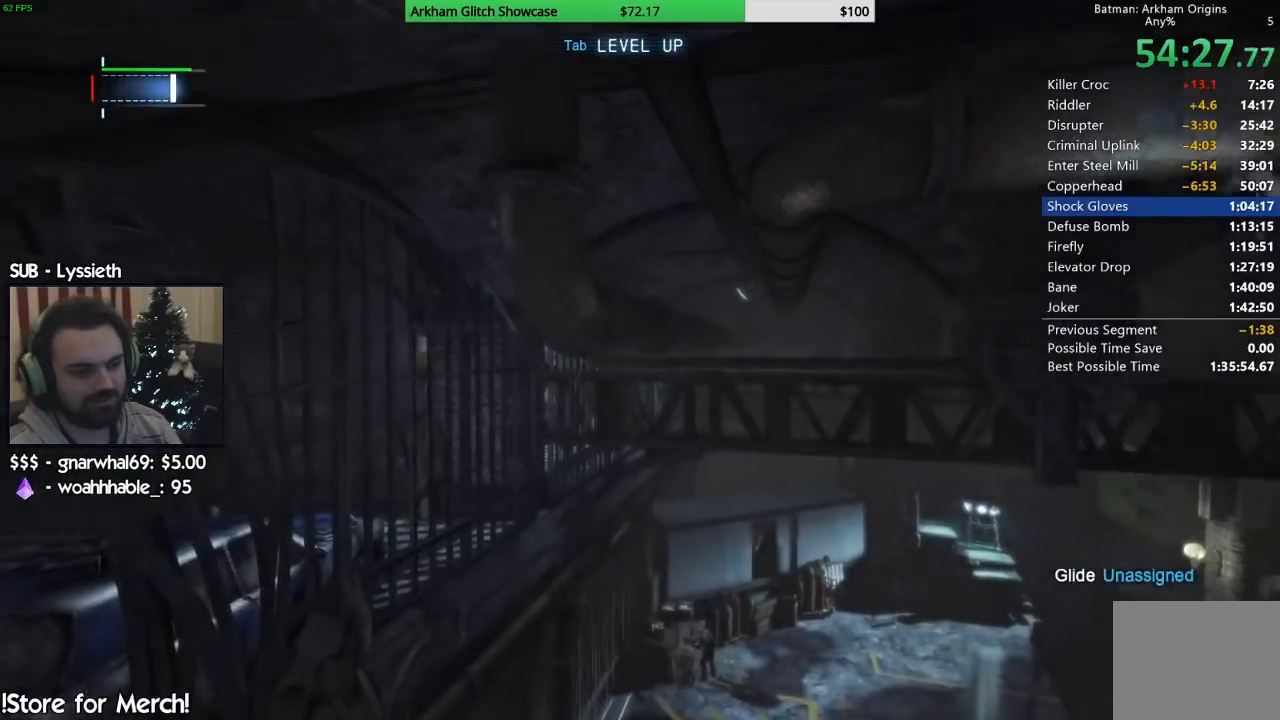
{"buttons": [], "left_stick": "center", "right_stick": "center", "events": [[117, "right_stick", "down-left"], [250, "right_stick", "center"]]}